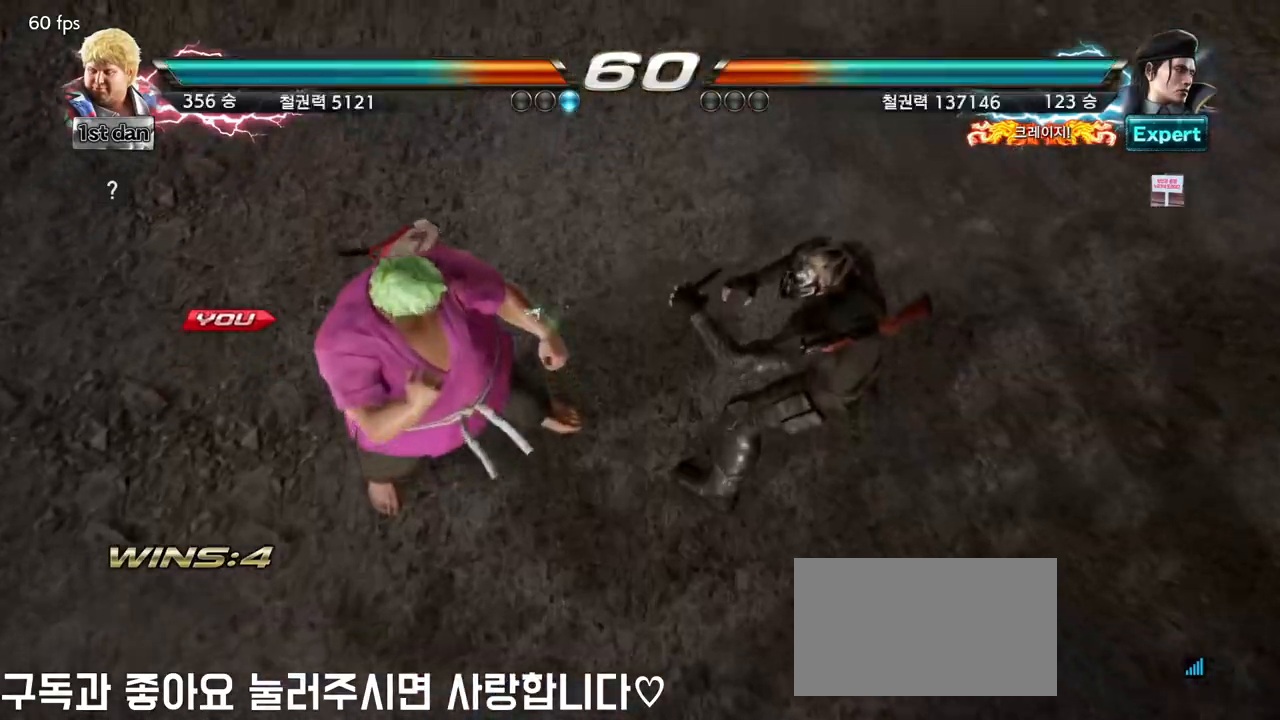
Gameplay with a controller (arcade stick); each line is a JSON object with the inputs held at the frame after it (dt_ms = milliseconds from this image to that frame). "events" lists button and stick changes between this image and that frame as [ms after this image, input, new state], when the widget could be followed in between. Not read: L3 R3.
{"dt_ms": 500, "buttons": [], "left_stick": "down", "events": [[50, "left_stick", "center"], [133, "left_stick", "down-left"], [250, "left_stick", "down-right"], [350, "left_stick", "center"], [483, "left_stick", "down"]]}
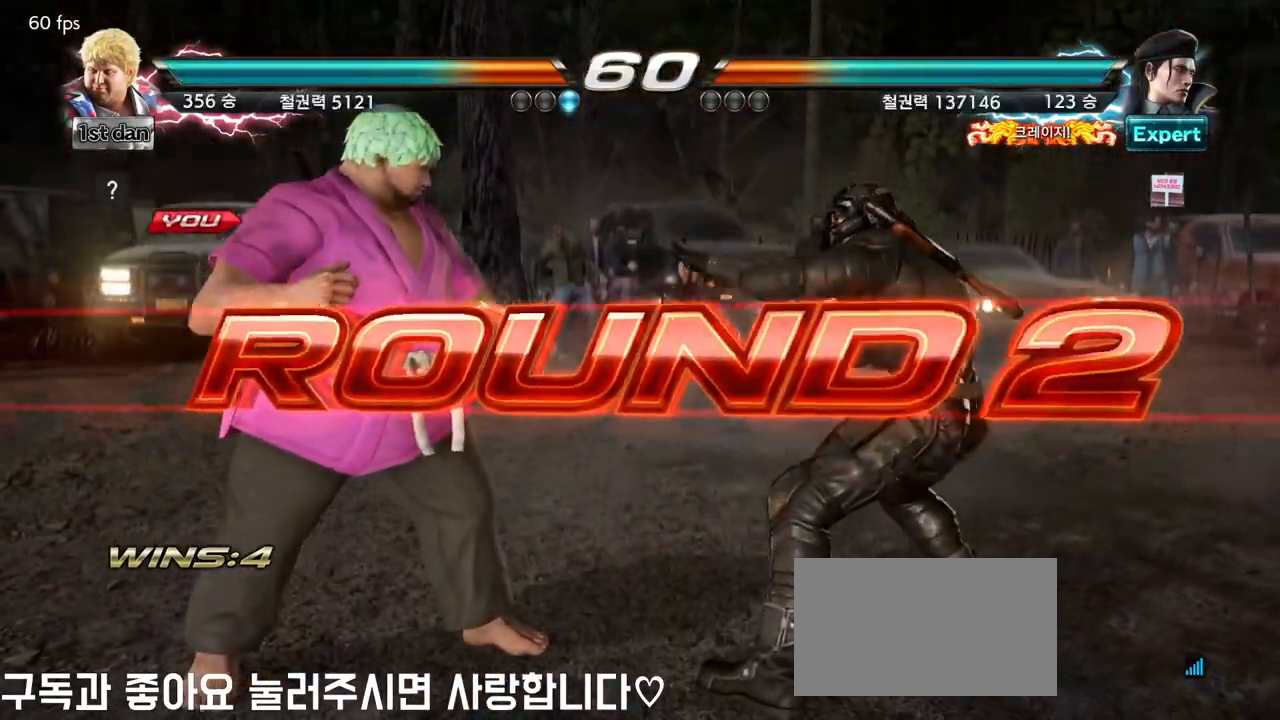
{"dt_ms": 500, "buttons": [], "left_stick": "right", "events": [[83, "left_stick", "right"], [167, "left_stick", "center"], [383, "left_stick", "right"]]}
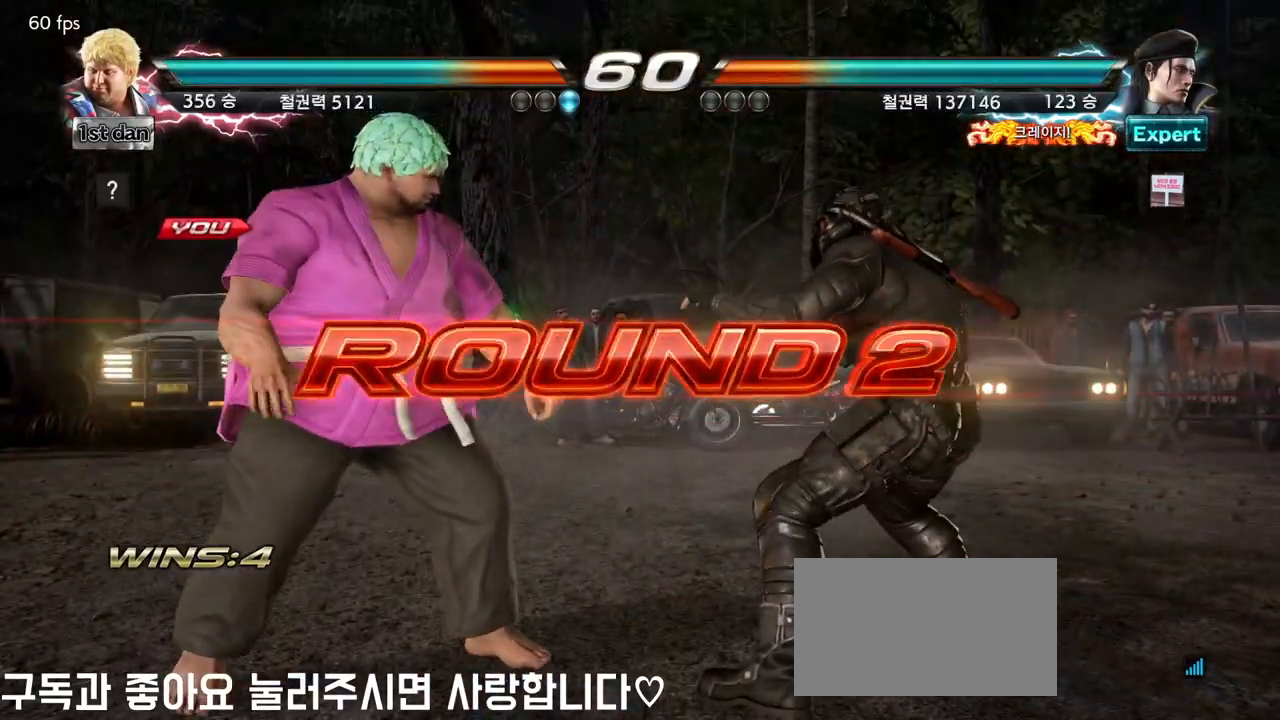
{"dt_ms": 500, "buttons": [], "left_stick": "center", "events": [[50, "left_stick", "center"]]}
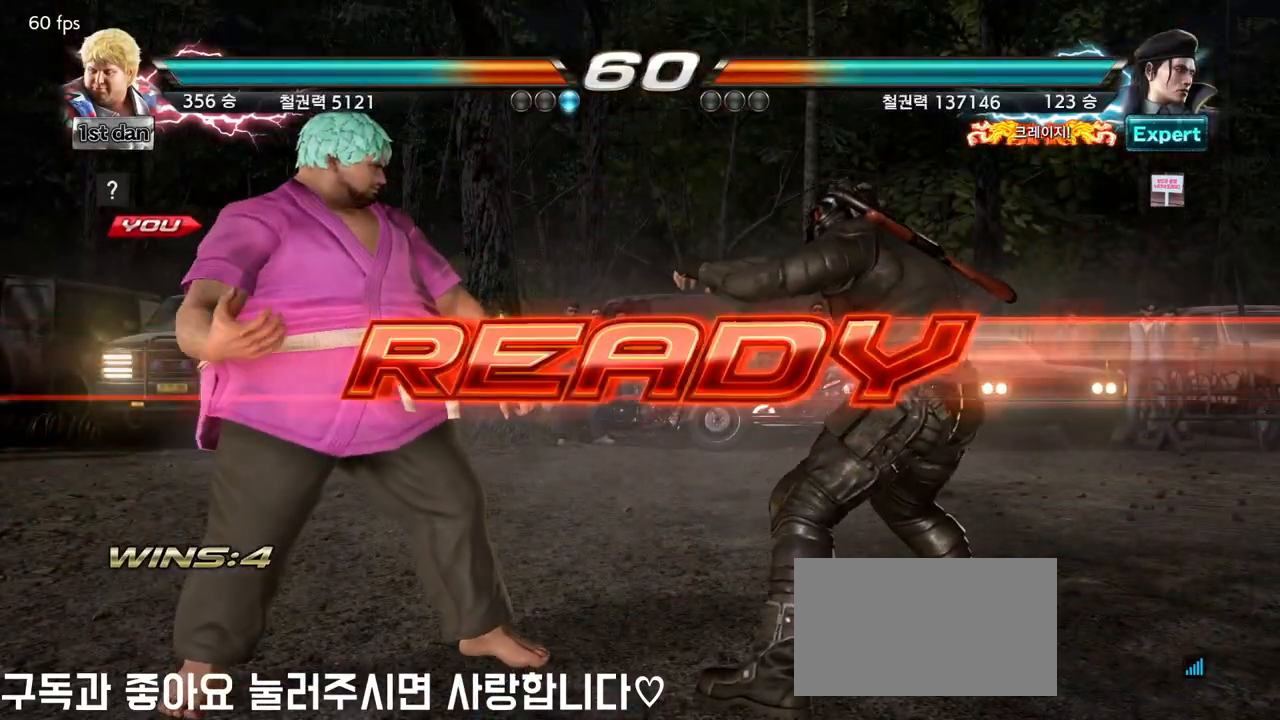
{"dt_ms": 500, "buttons": [], "left_stick": "center", "events": []}
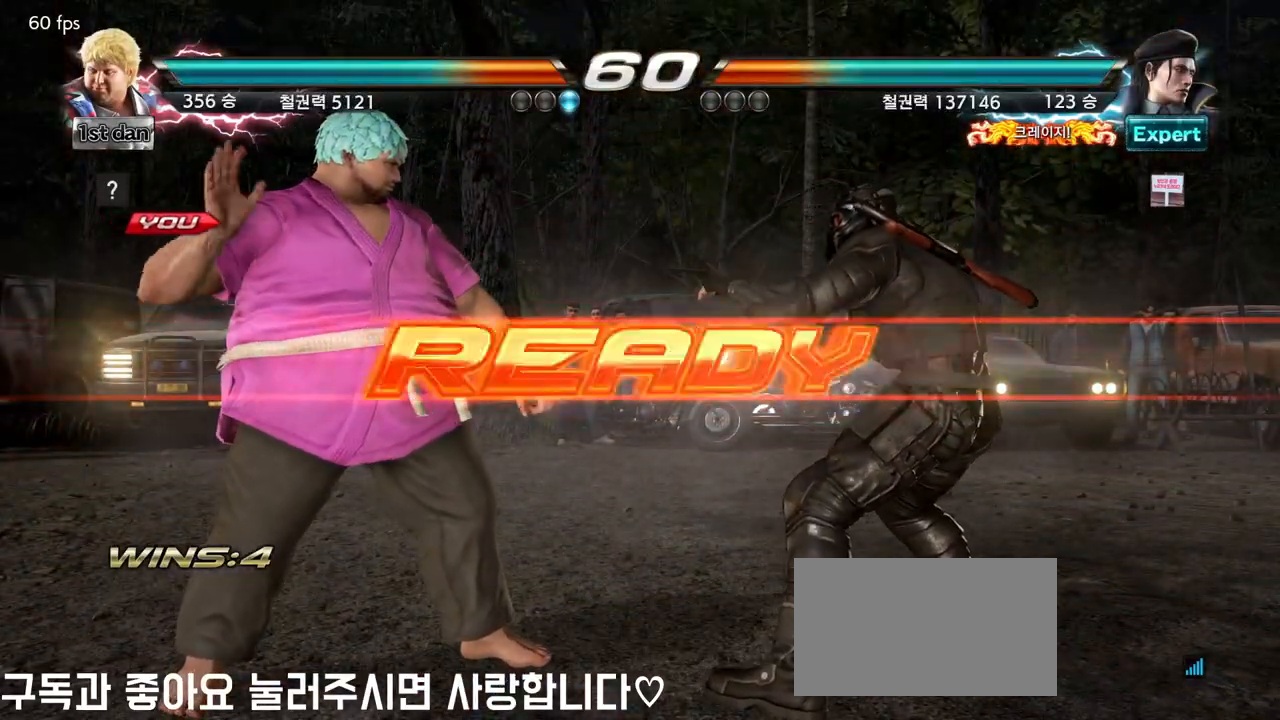
{"dt_ms": 500, "buttons": [], "left_stick": "center", "events": []}
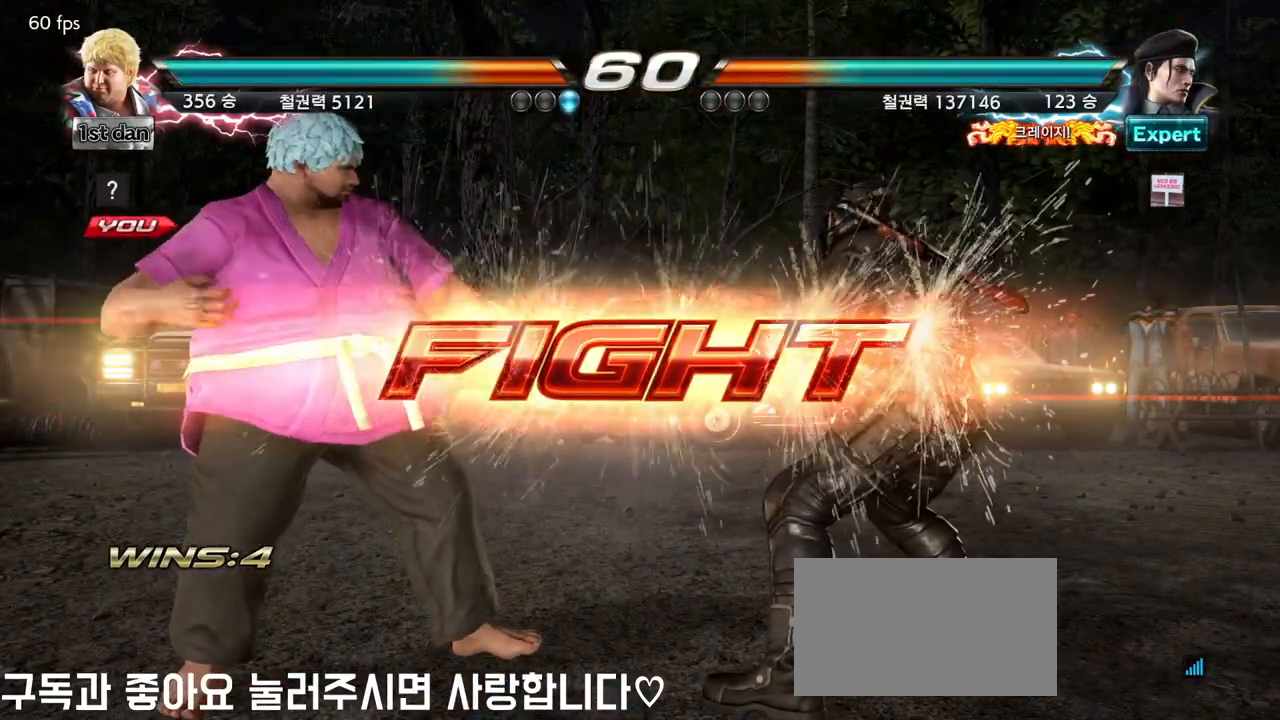
{"dt_ms": 500, "buttons": [], "left_stick": "right", "events": [[83, "left_stick", "up-right"], [100, "TRIANGLE", "down"], [117, "SQUARE", "down"], [133, "SQUARE", "up"], [150, "TRIANGLE", "up"], [300, "left_stick", "right"]]}
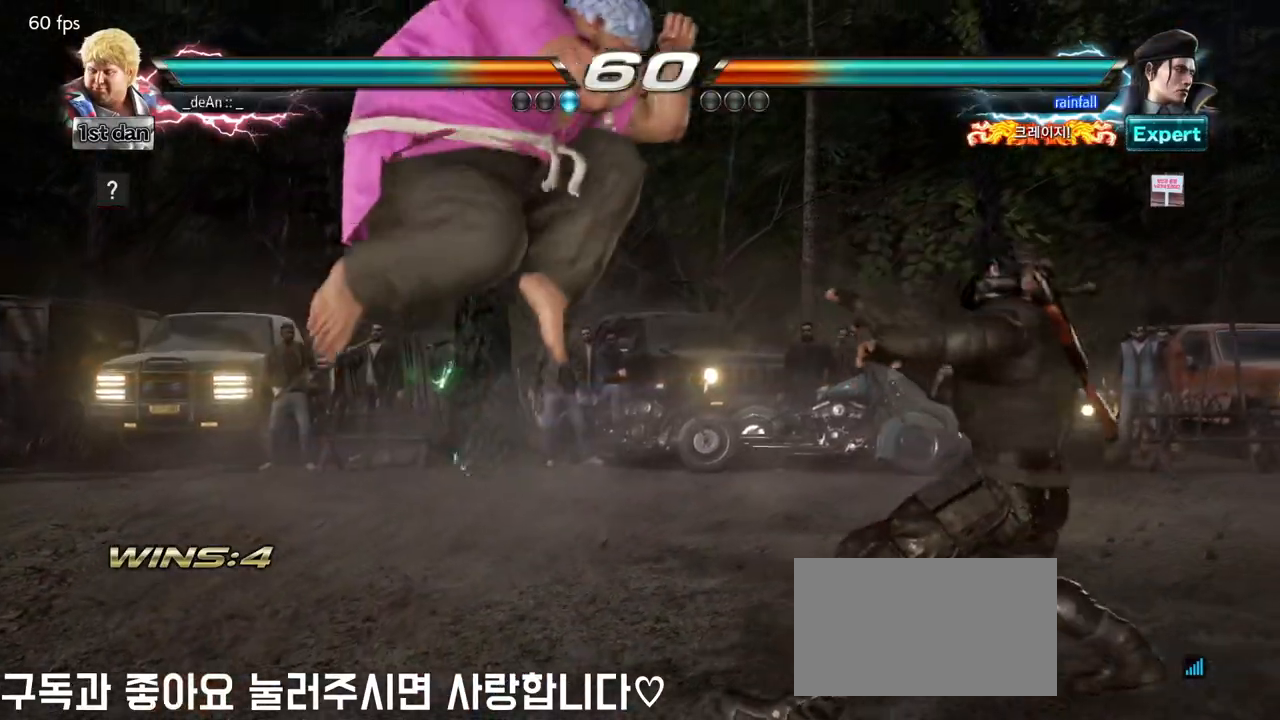
{"dt_ms": 500, "buttons": [], "left_stick": "center", "events": [[233, "left_stick", "center"], [267, "TRIANGLE", "down"], [450, "TRIANGLE", "up"]]}
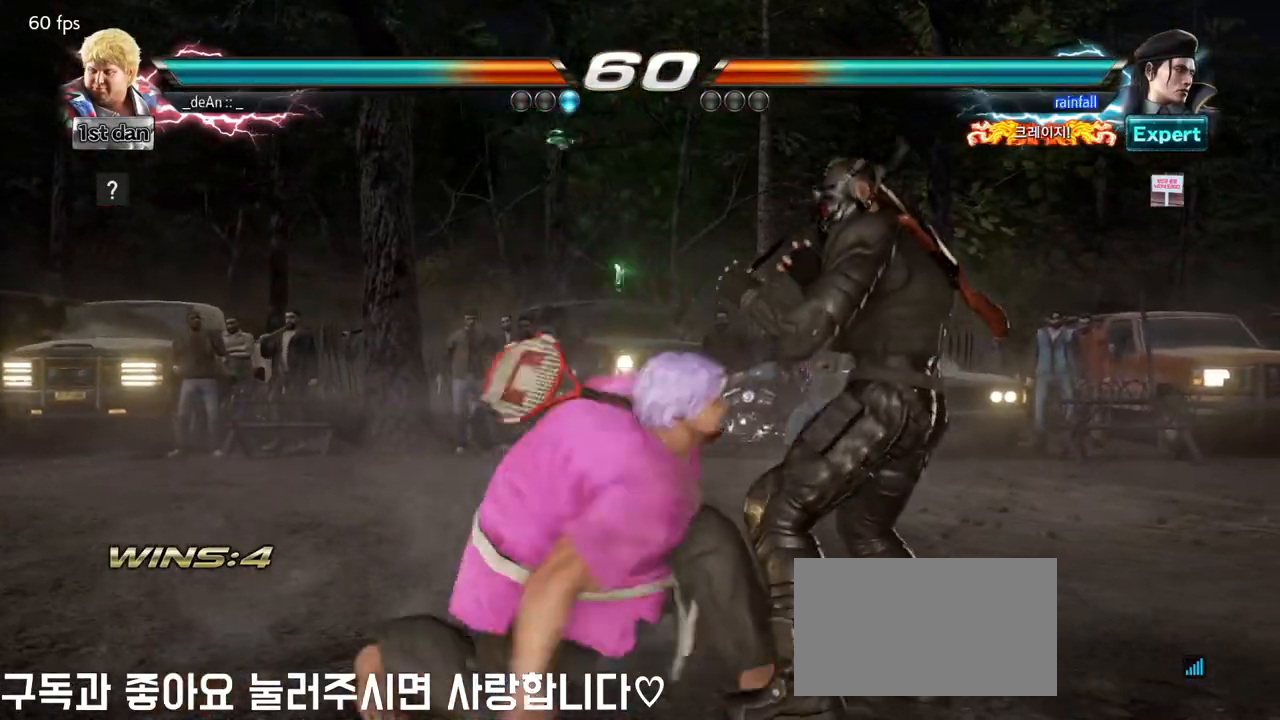
{"dt_ms": 500, "buttons": ["SQUARE"], "left_stick": "center", "events": [[433, "SQUARE", "down"]]}
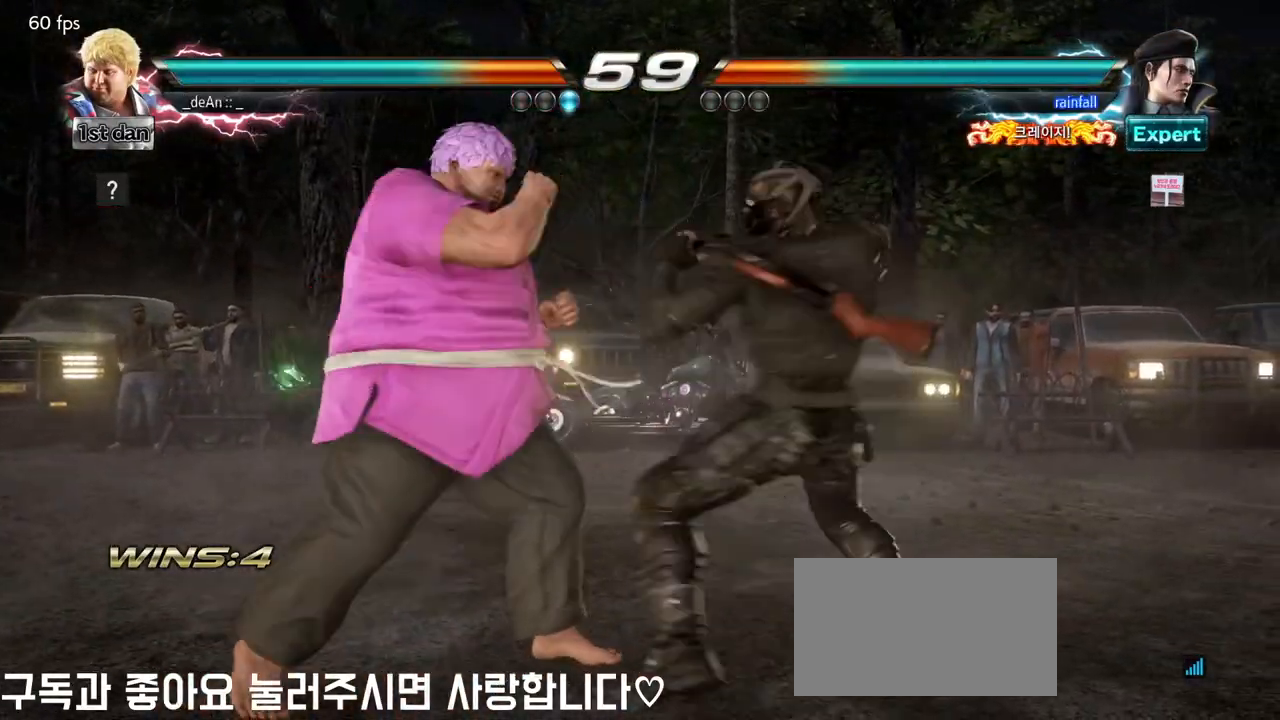
{"dt_ms": 500, "buttons": ["TRIANGLE"], "left_stick": "left", "events": [[50, "SQUARE", "up"], [183, "left_stick", "left"], [367, "TRIANGLE", "down"], [433, "TRIANGLE", "up"], [500, "TRIANGLE", "down"]]}
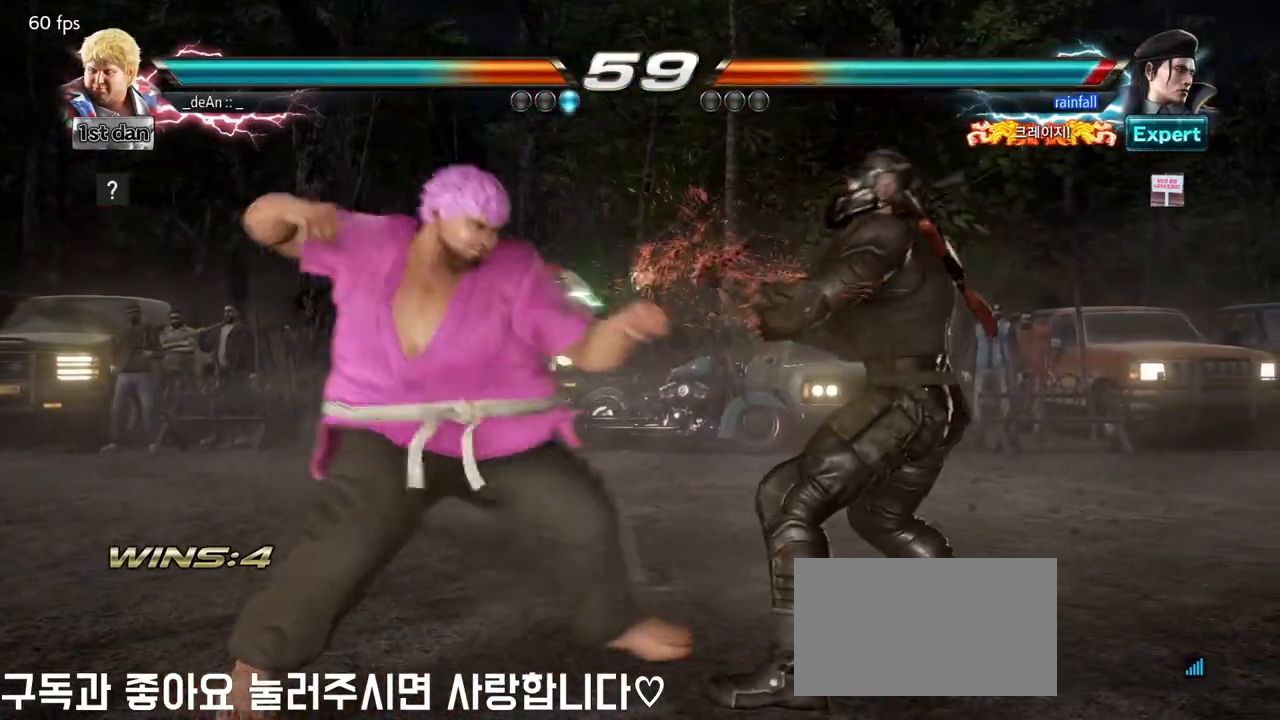
{"dt_ms": 500, "buttons": [], "left_stick": "center", "events": [[100, "TRIANGLE", "up"], [317, "left_stick", "center"]]}
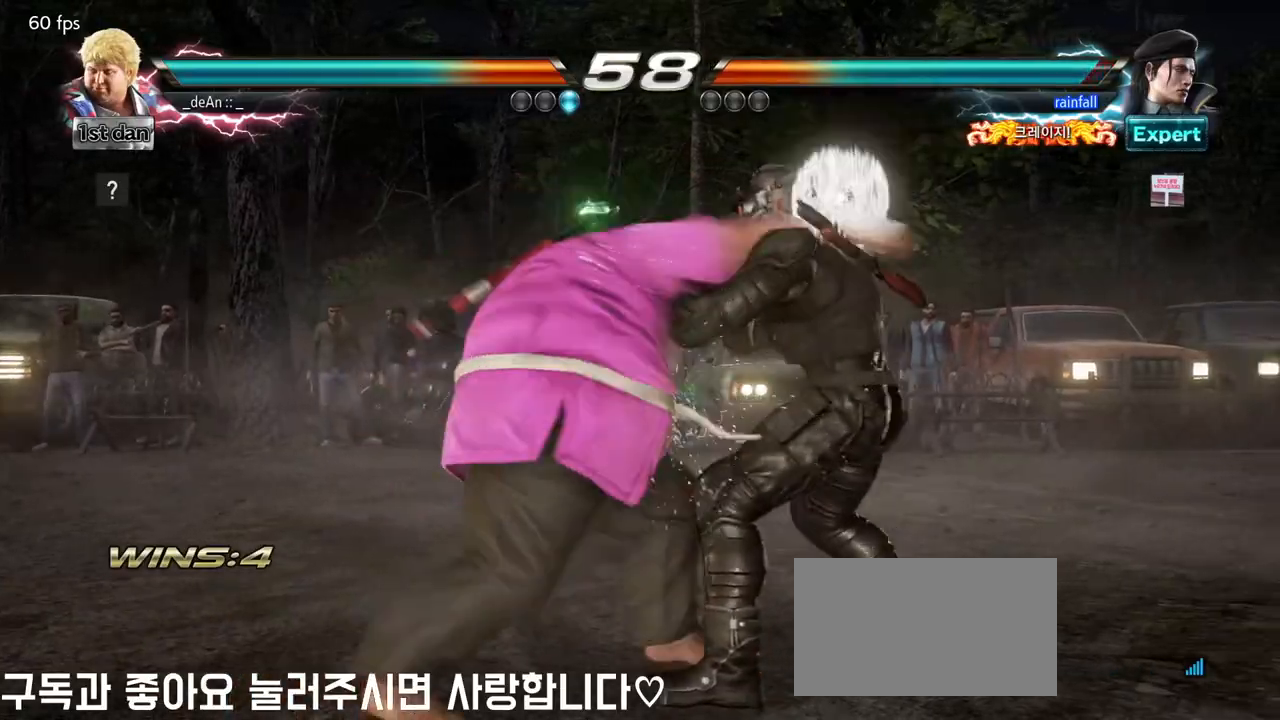
{"dt_ms": 500, "buttons": [], "left_stick": "center", "events": [[67, "left_stick", "down"], [167, "left_stick", "center"], [333, "SQUARE", "down"], [483, "SQUARE", "up"]]}
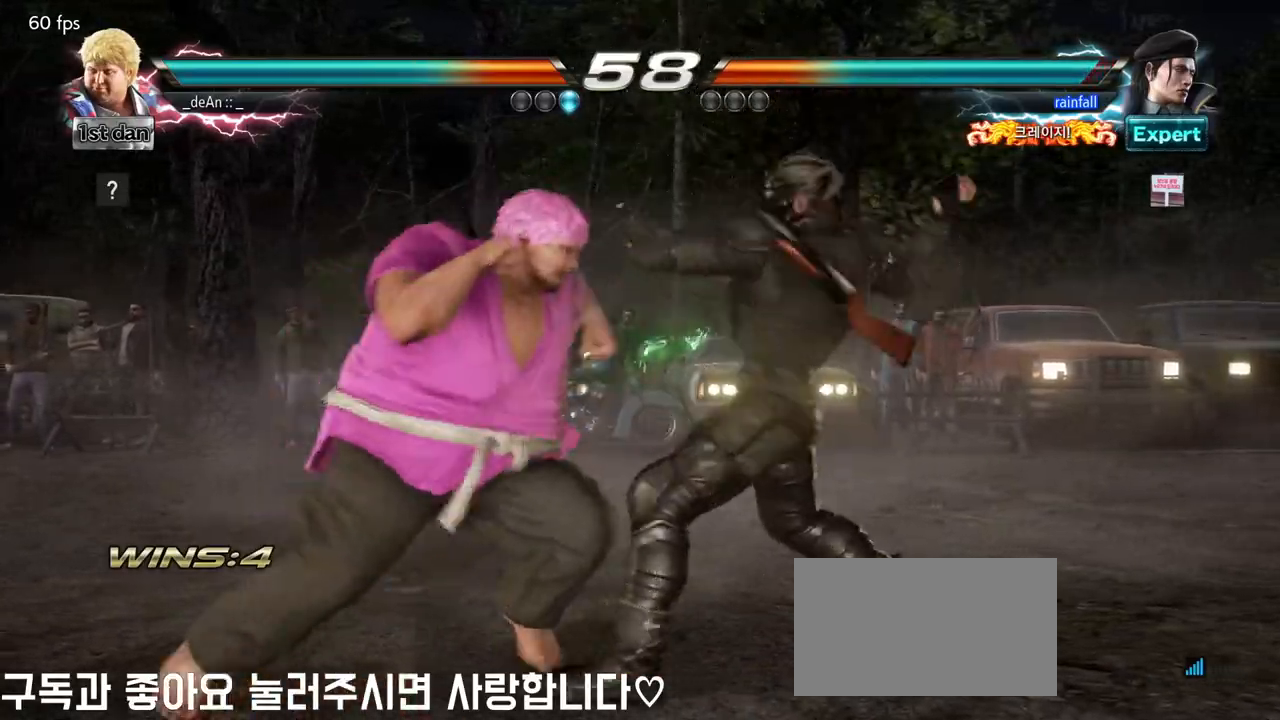
{"dt_ms": 500, "buttons": [], "left_stick": "center", "events": [[183, "left_stick", "right"], [250, "left_stick", "center"], [317, "left_stick", "right"], [367, "SQUARE", "down"], [367, "TRIANGLE", "down"], [417, "SQUARE", "up"], [433, "TRIANGLE", "up"], [483, "left_stick", "center"]]}
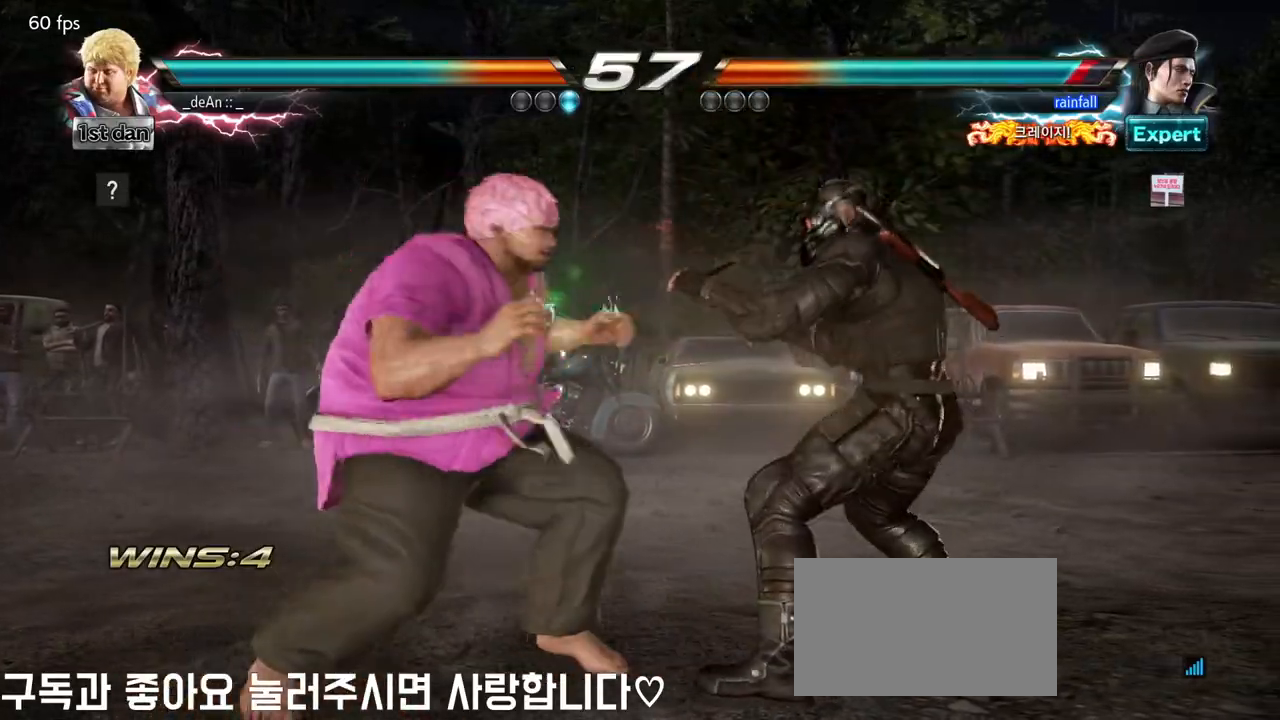
{"dt_ms": 500, "buttons": [], "left_stick": "center", "events": []}
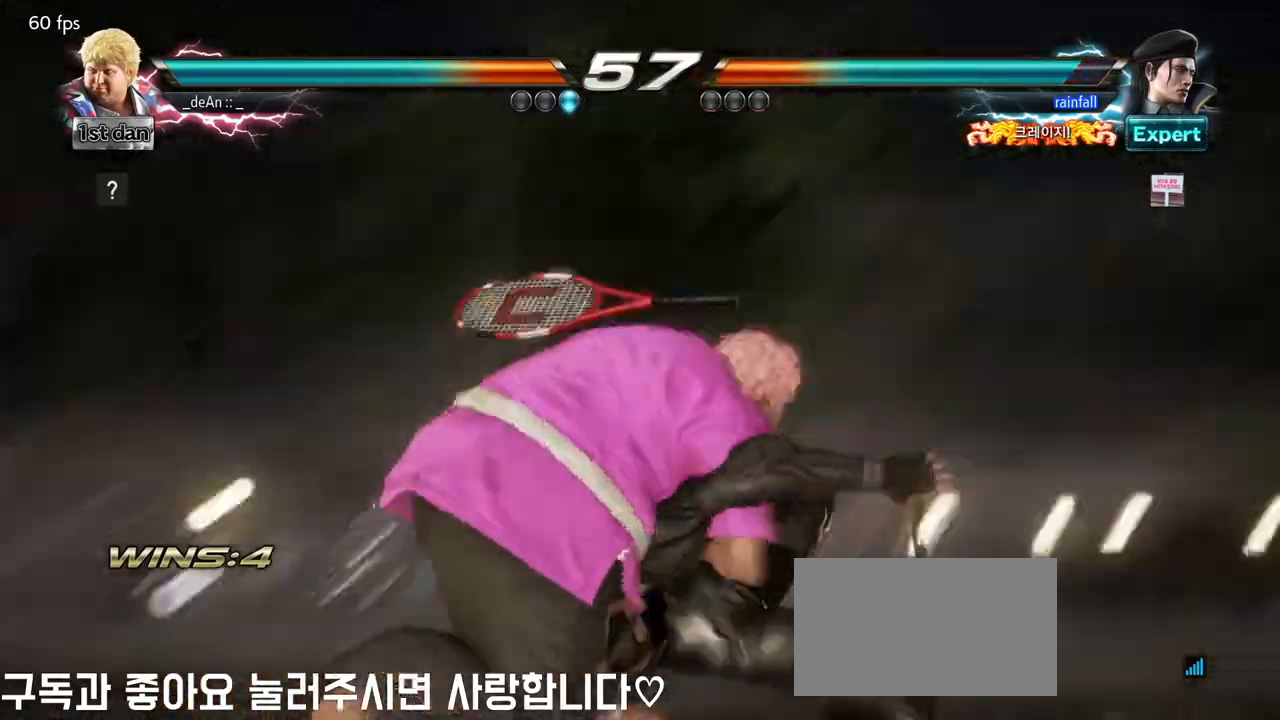
{"dt_ms": 1000, "buttons": [], "left_stick": "center"}